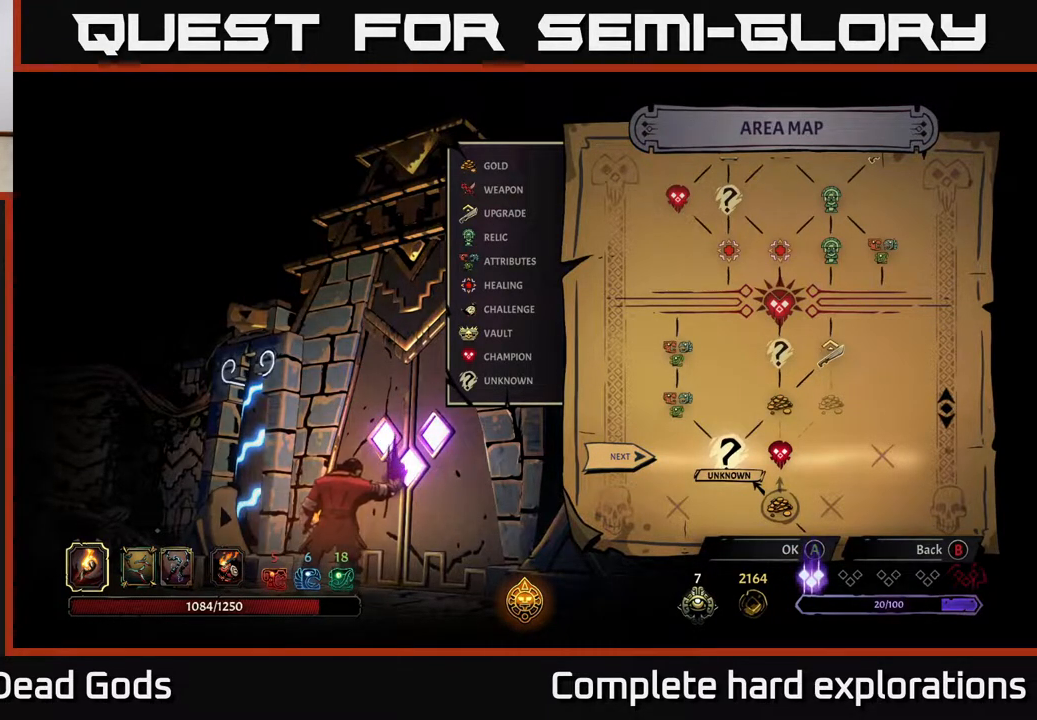
Gameplay with a controller (Xbox layout); each line is a JSON object with the inputs held at the frame after it. "events" lists button and stick changes between this image and that frame as [ms after this image, input, new state], when the widget could be followed in between.
{"buttons": [], "left_stick": "center", "right_stick": "center", "events": [[233, "left_stick", "right"], [400, "left_stick", "center"]]}
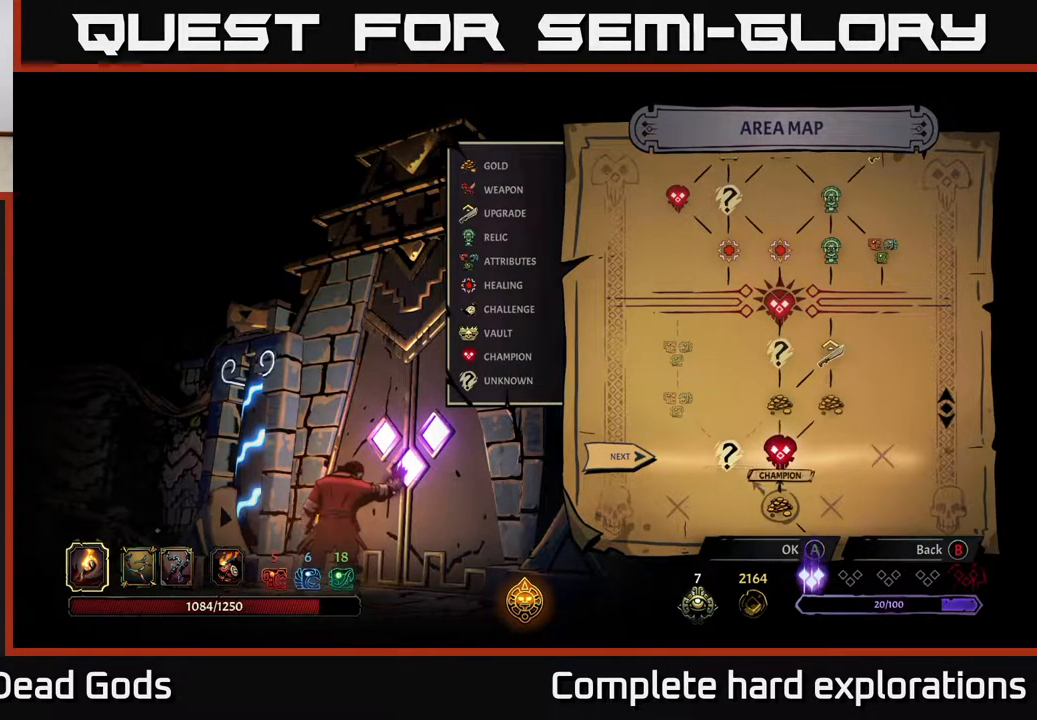
{"buttons": [], "left_stick": "center", "right_stick": "center", "events": [[17, "left_stick", "left"], [183, "left_stick", "center"], [250, "left_stick", "right"], [400, "left_stick", "center"]]}
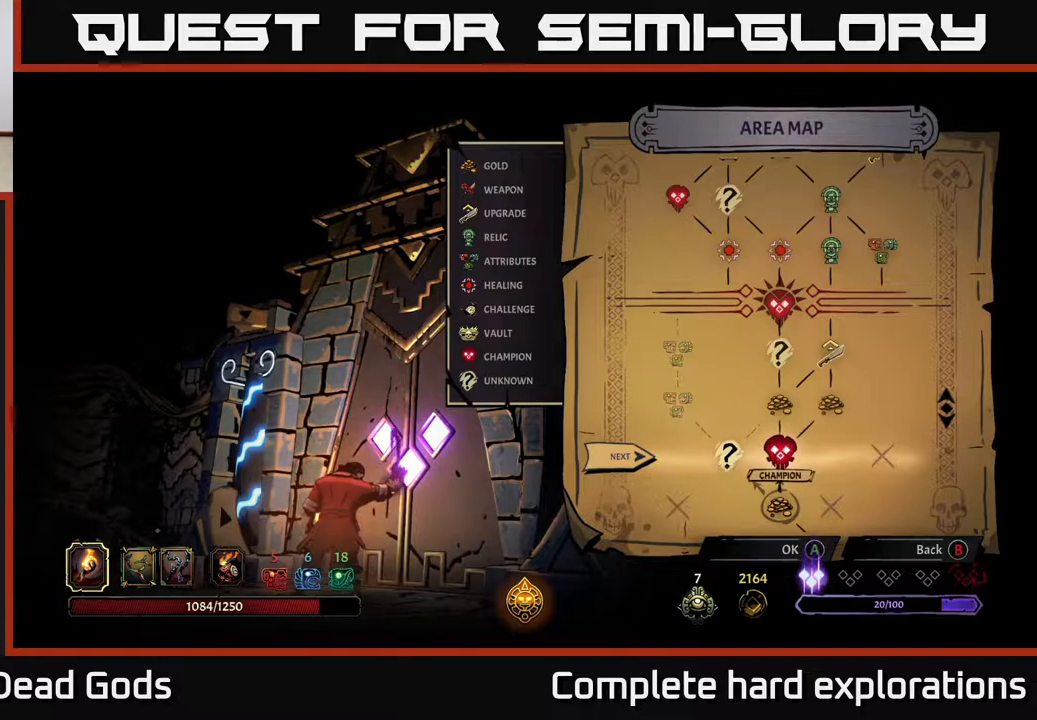
{"buttons": [], "left_stick": "center", "right_stick": "center", "events": []}
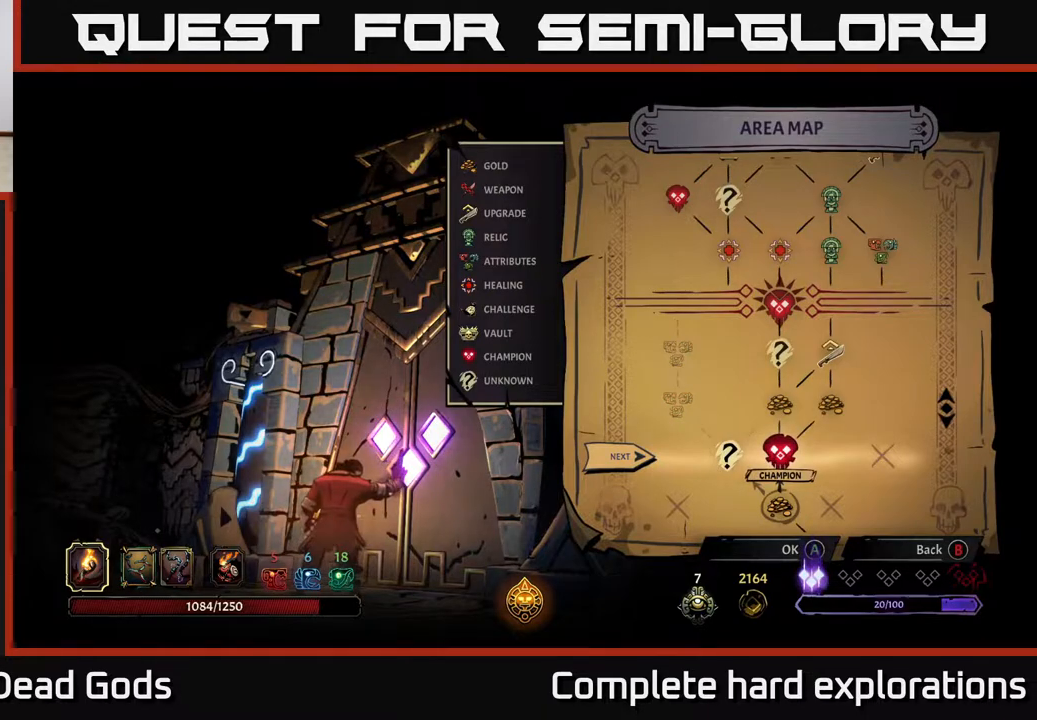
{"buttons": [], "left_stick": "center", "right_stick": "center", "events": []}
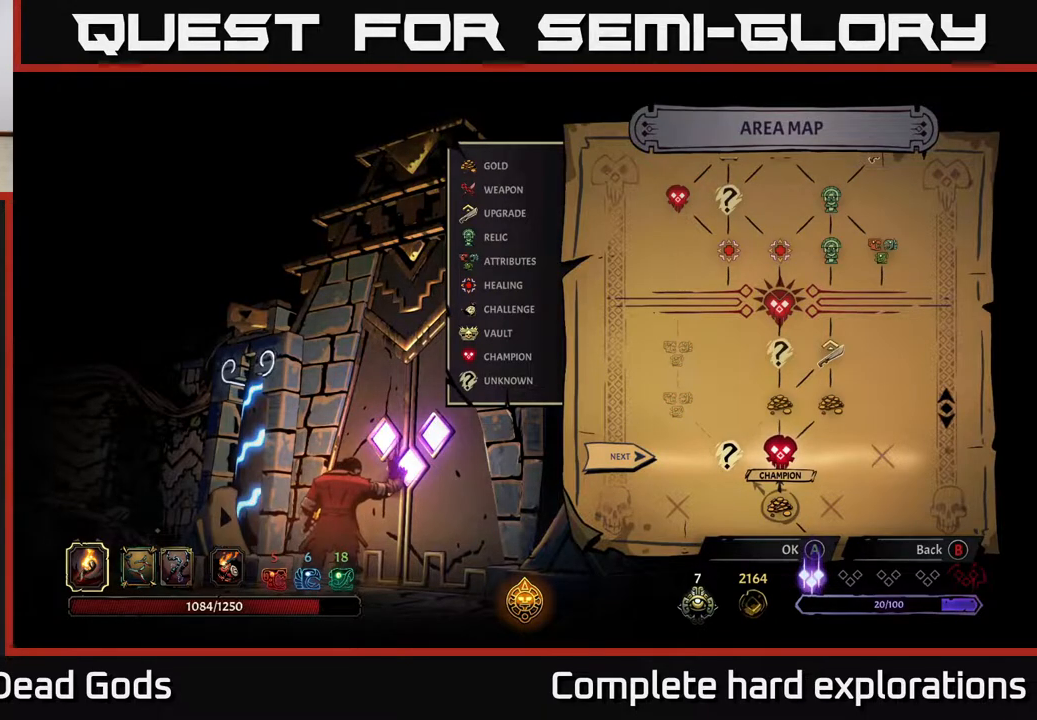
{"buttons": [], "left_stick": "center", "right_stick": "center", "events": []}
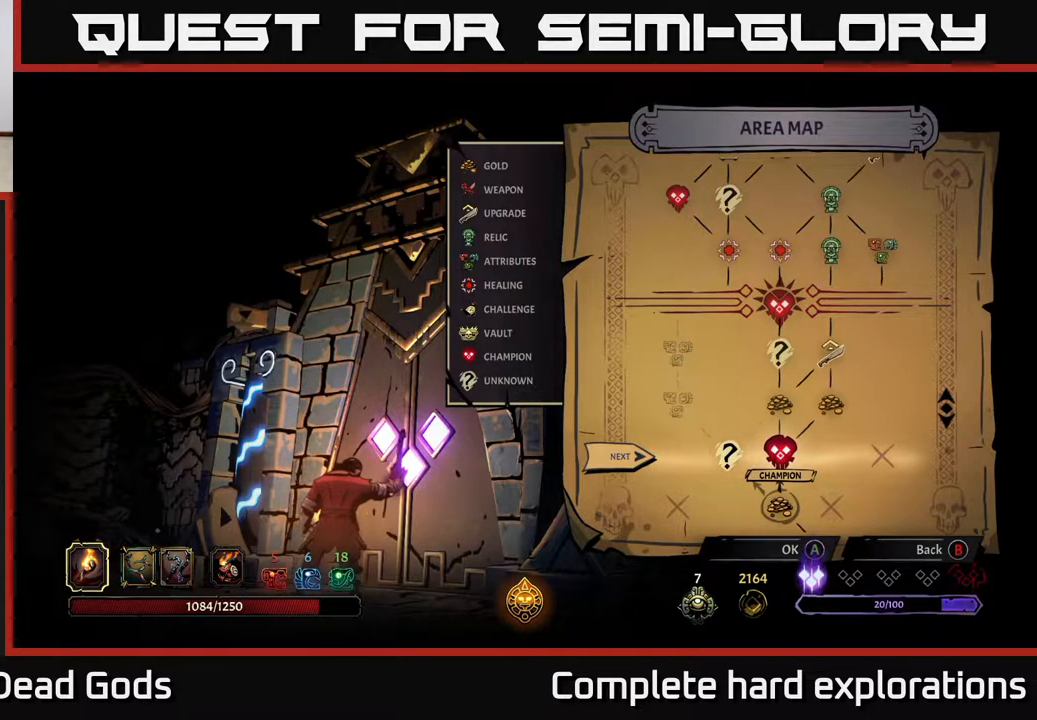
{"buttons": [], "left_stick": "center", "right_stick": "center", "events": []}
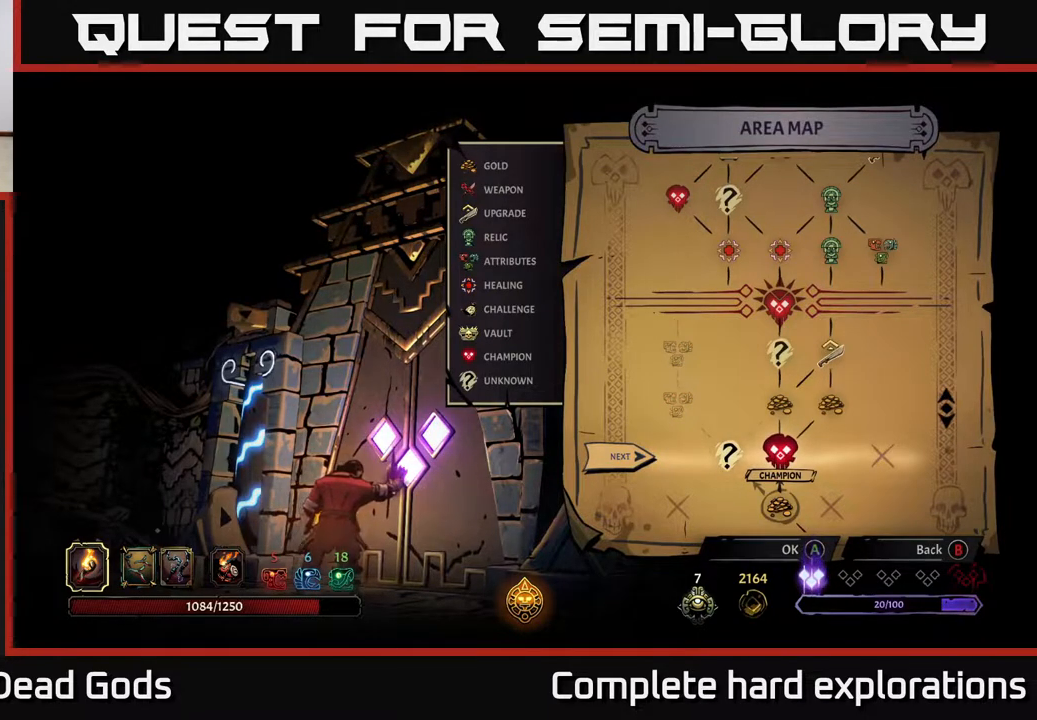
{"buttons": [], "left_stick": "center", "right_stick": "center", "events": []}
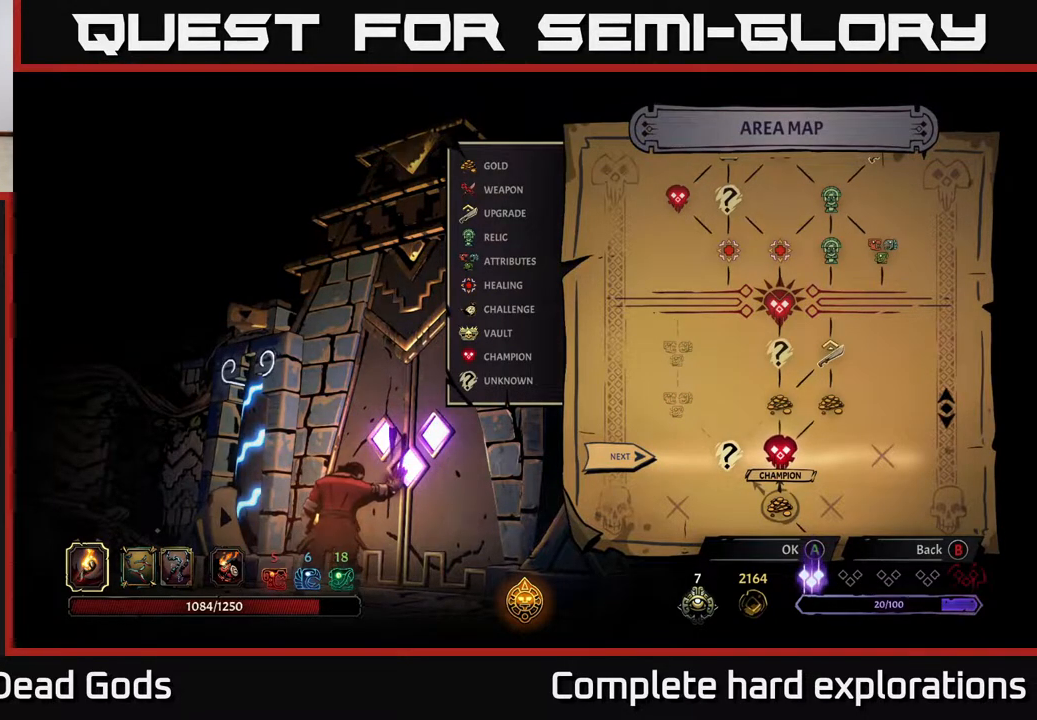
{"buttons": [], "left_stick": "center", "right_stick": "center", "events": [[233, "A", "down"], [317, "A", "up"]]}
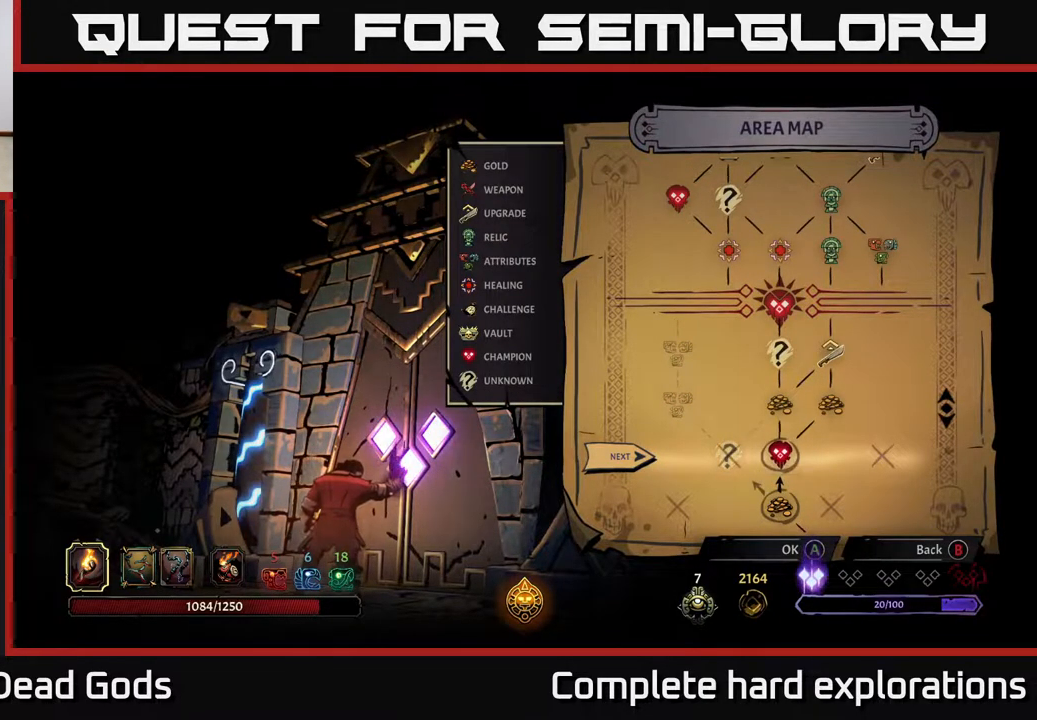
{"buttons": [], "left_stick": "center", "right_stick": "center", "events": []}
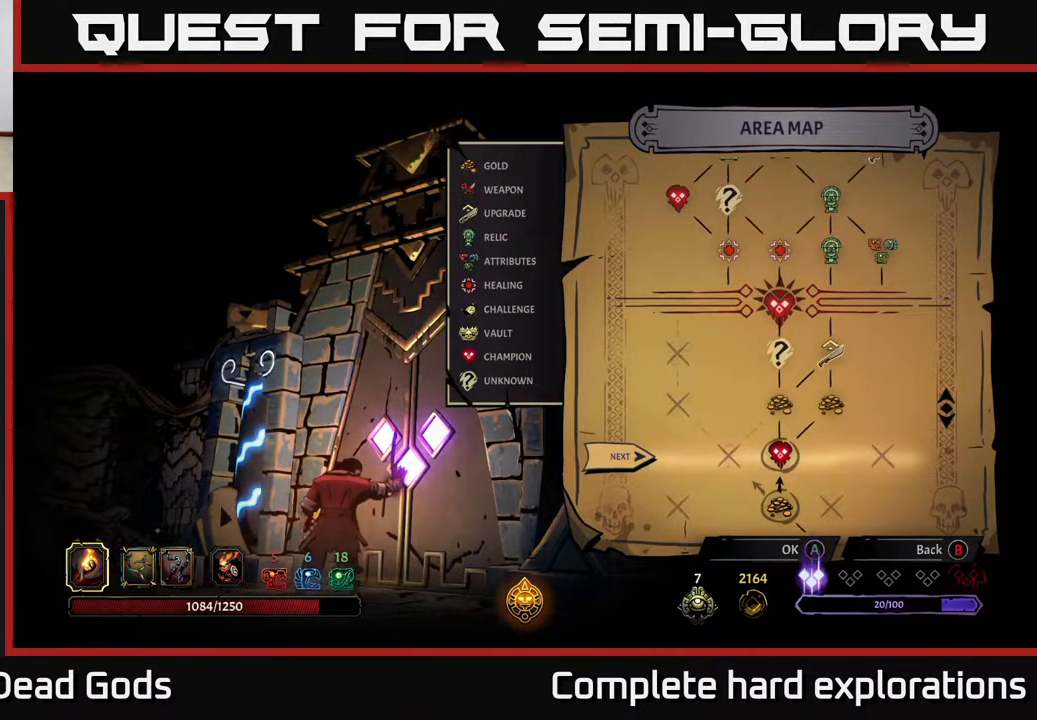
{"buttons": [], "left_stick": "center", "right_stick": "center", "events": []}
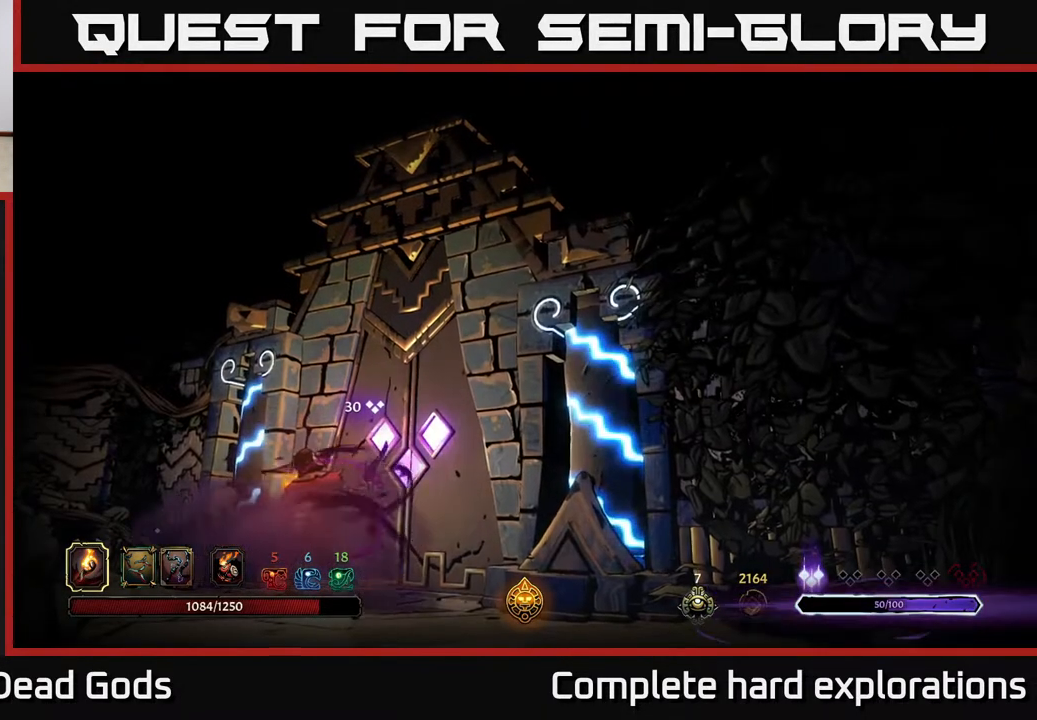
{"buttons": [], "left_stick": "center", "right_stick": "center", "events": []}
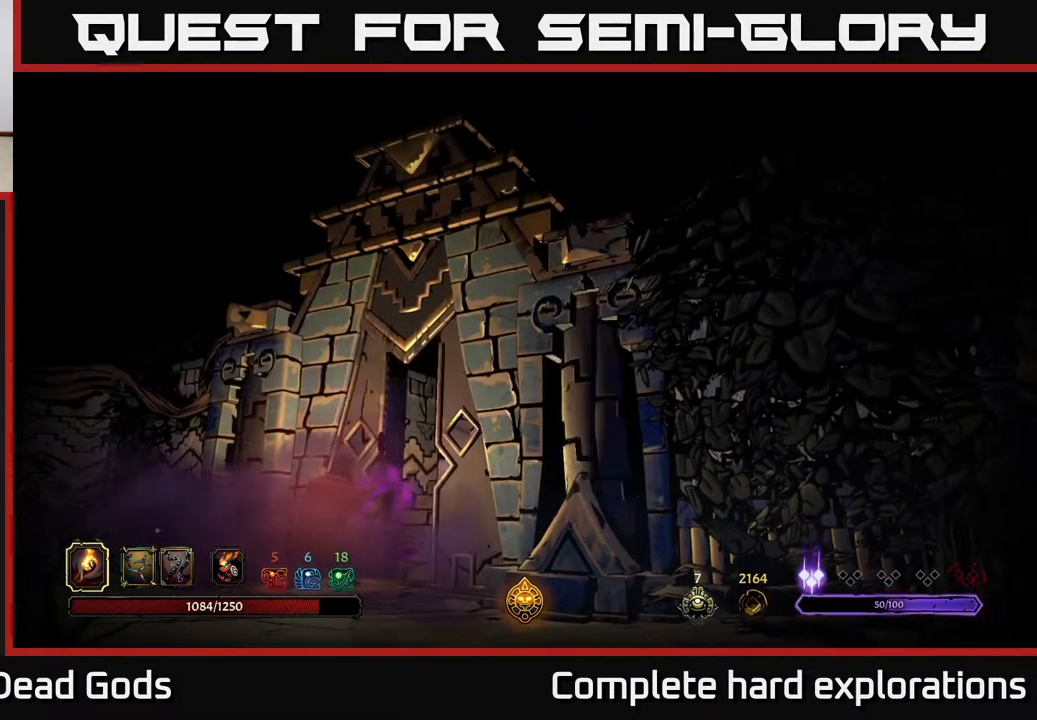
{"buttons": [], "left_stick": "center", "right_stick": "center", "events": []}
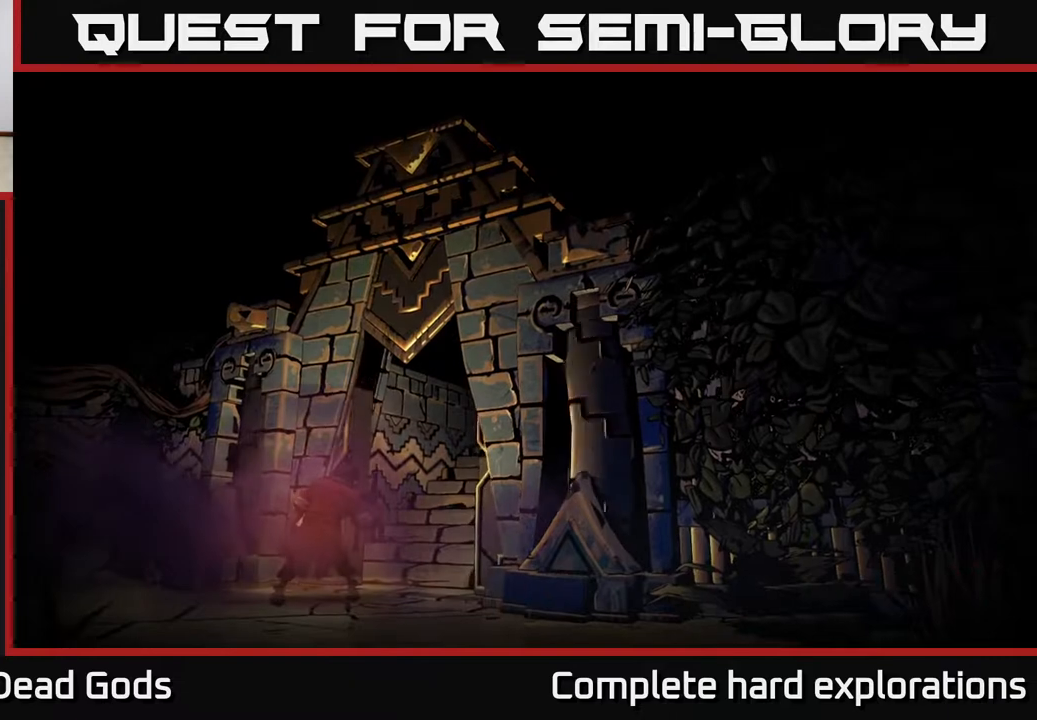
{"buttons": [], "left_stick": "center", "right_stick": "center", "events": []}
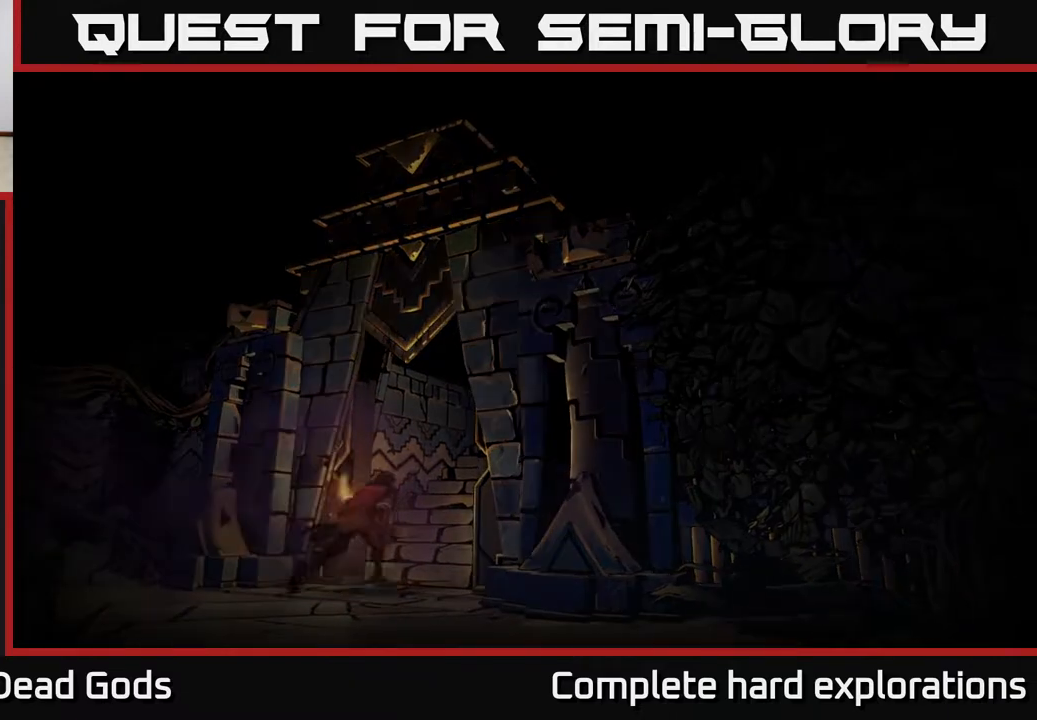
{"buttons": [], "left_stick": "center", "right_stick": "center", "events": []}
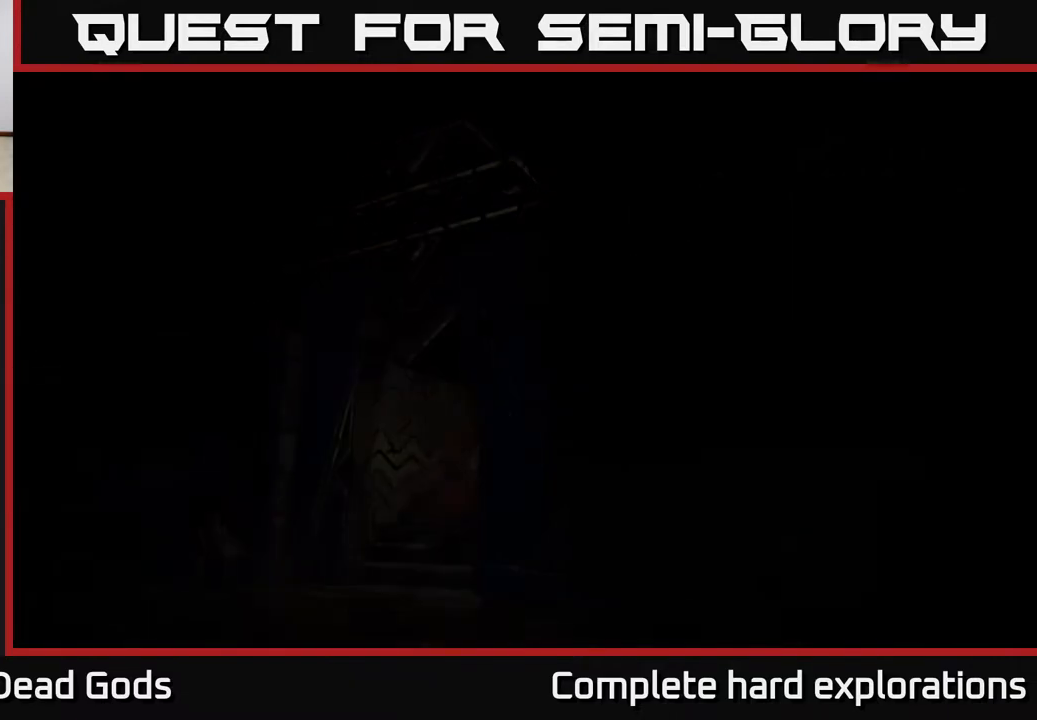
{"buttons": [], "left_stick": "center", "right_stick": "center", "events": []}
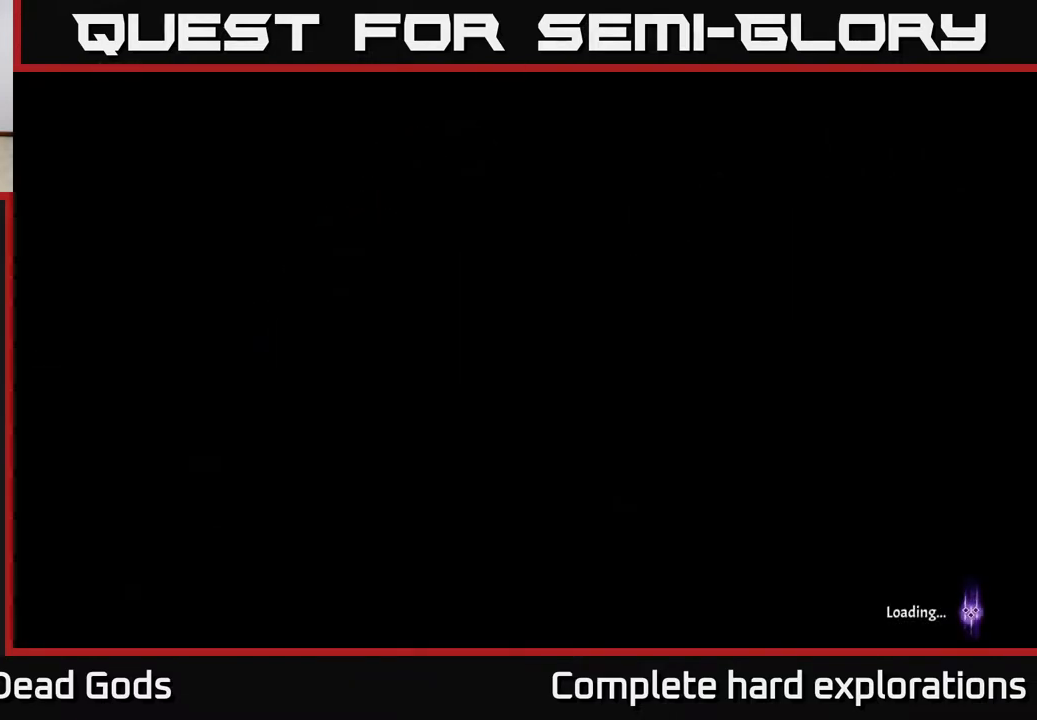
{"buttons": [], "left_stick": "center", "right_stick": "center", "events": []}
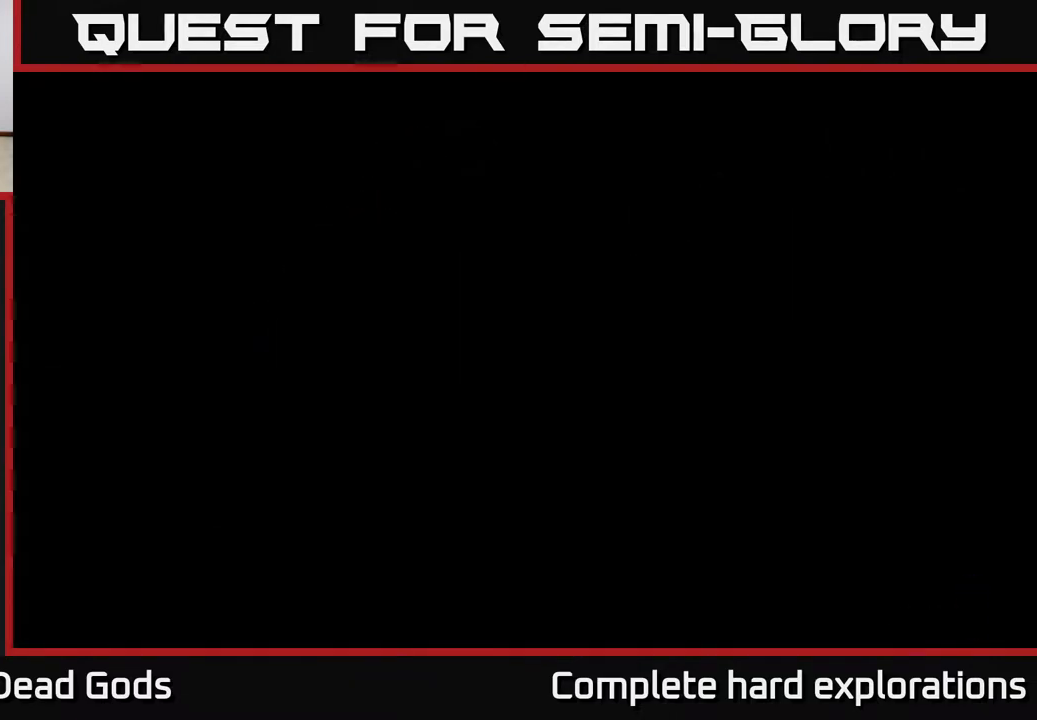
{"buttons": [], "left_stick": "center", "right_stick": "center", "events": []}
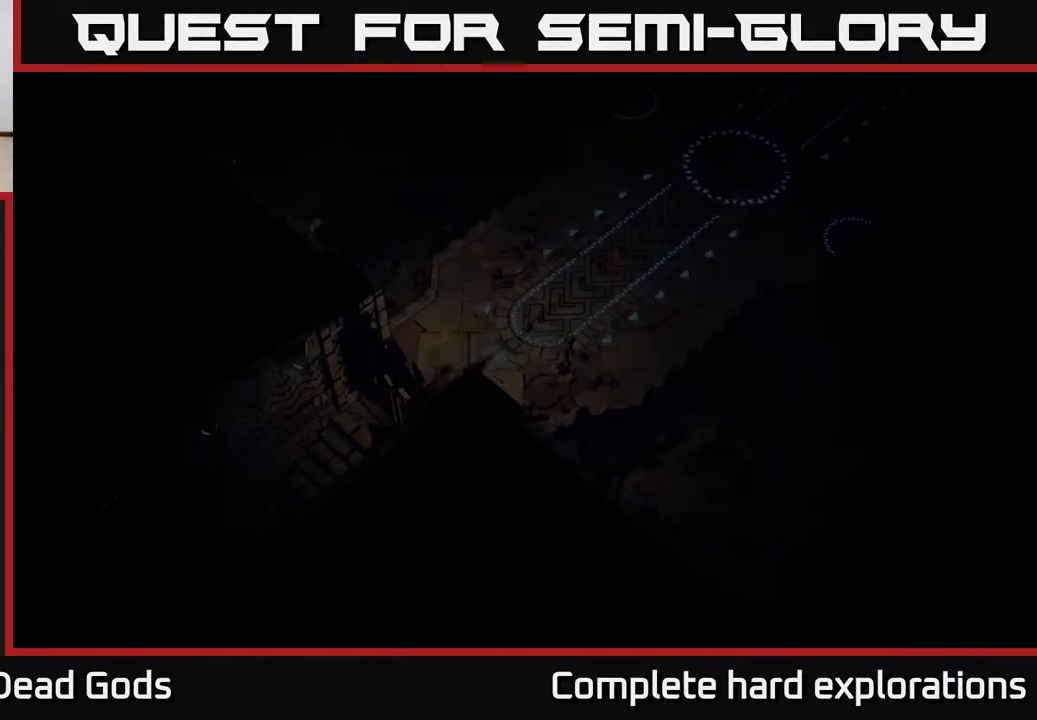
{"buttons": [], "left_stick": "center", "right_stick": "center", "events": []}
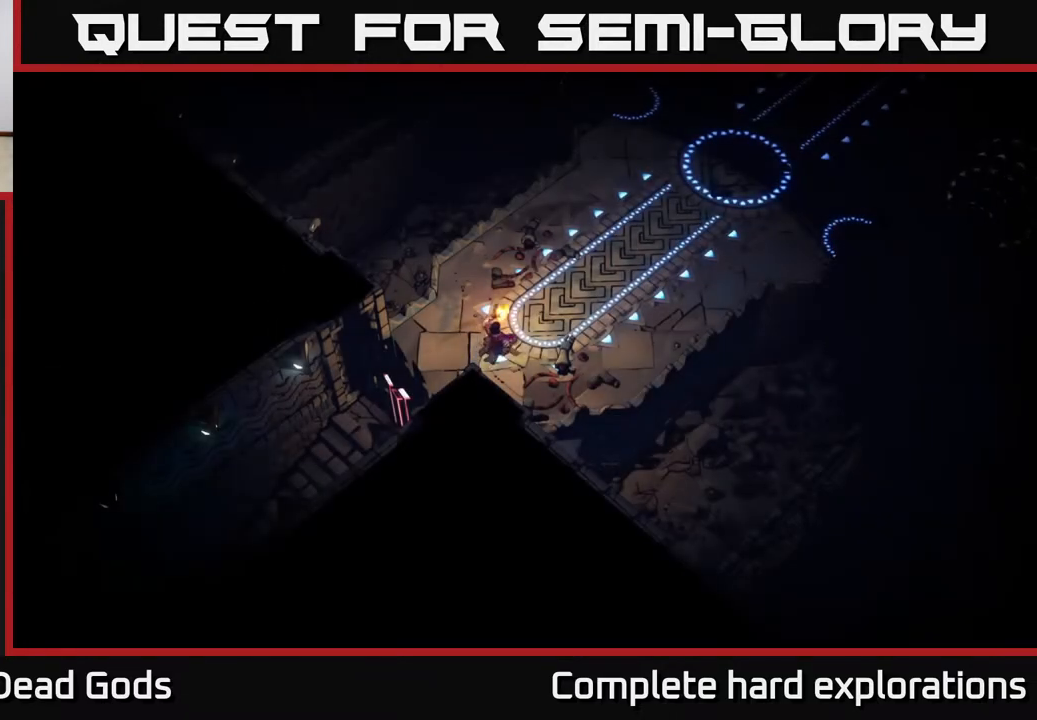
{"buttons": [], "left_stick": "up-right", "right_stick": "center", "events": [[333, "left_stick", "up-right"]]}
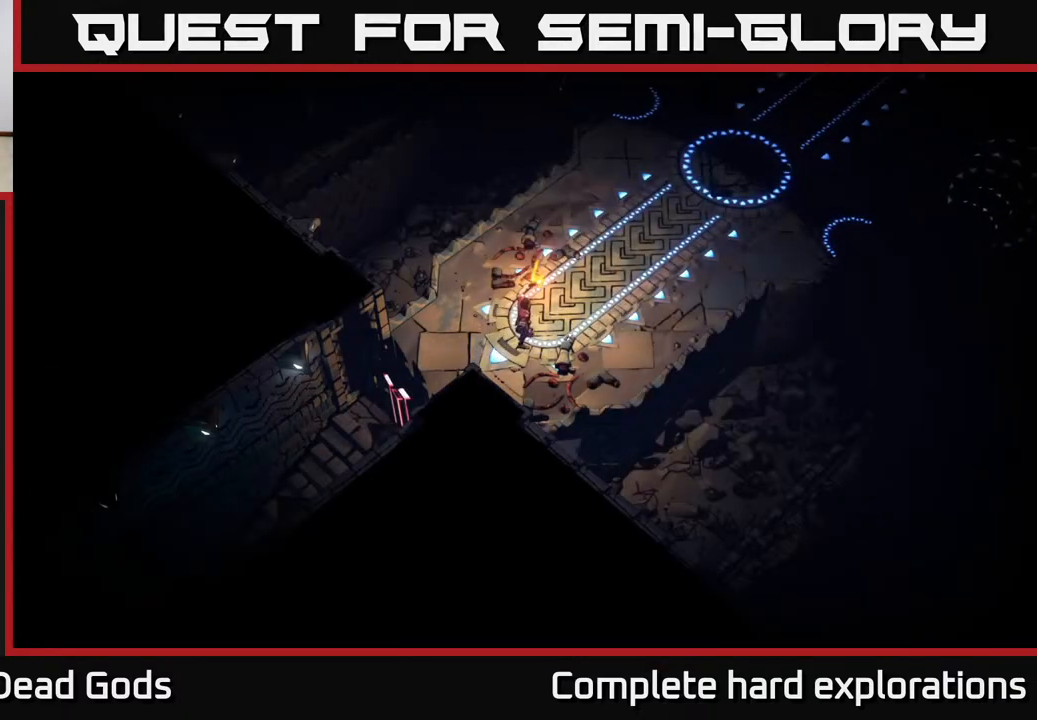
{"buttons": [], "left_stick": "up-right", "right_stick": "center", "events": []}
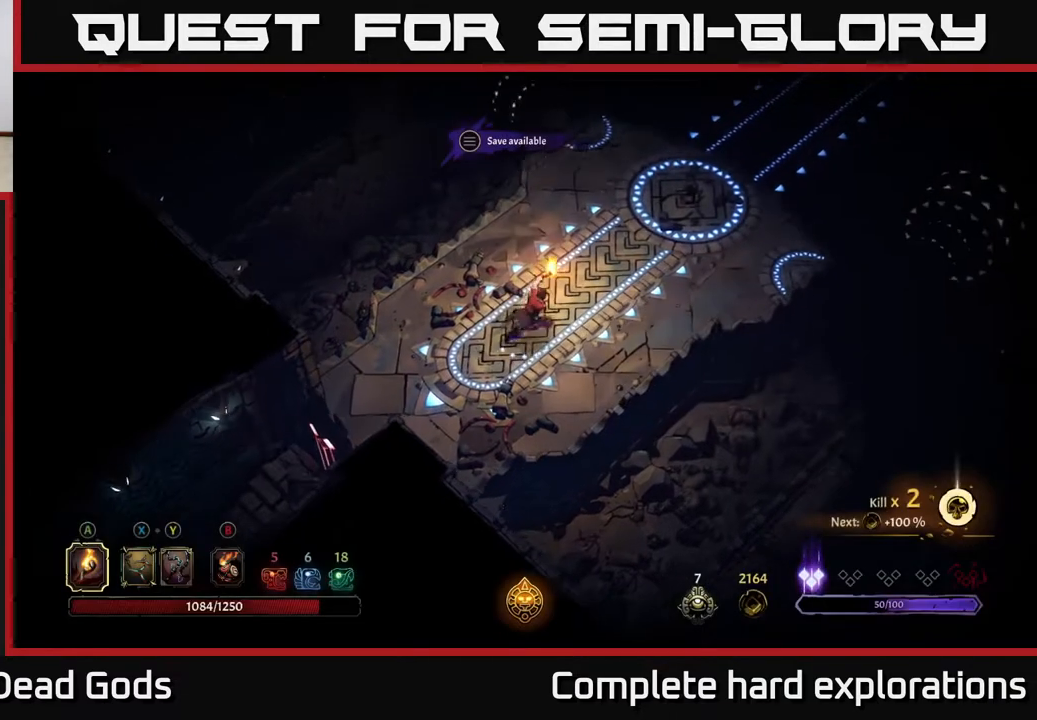
{"buttons": [], "left_stick": "up-right", "right_stick": "center", "events": []}
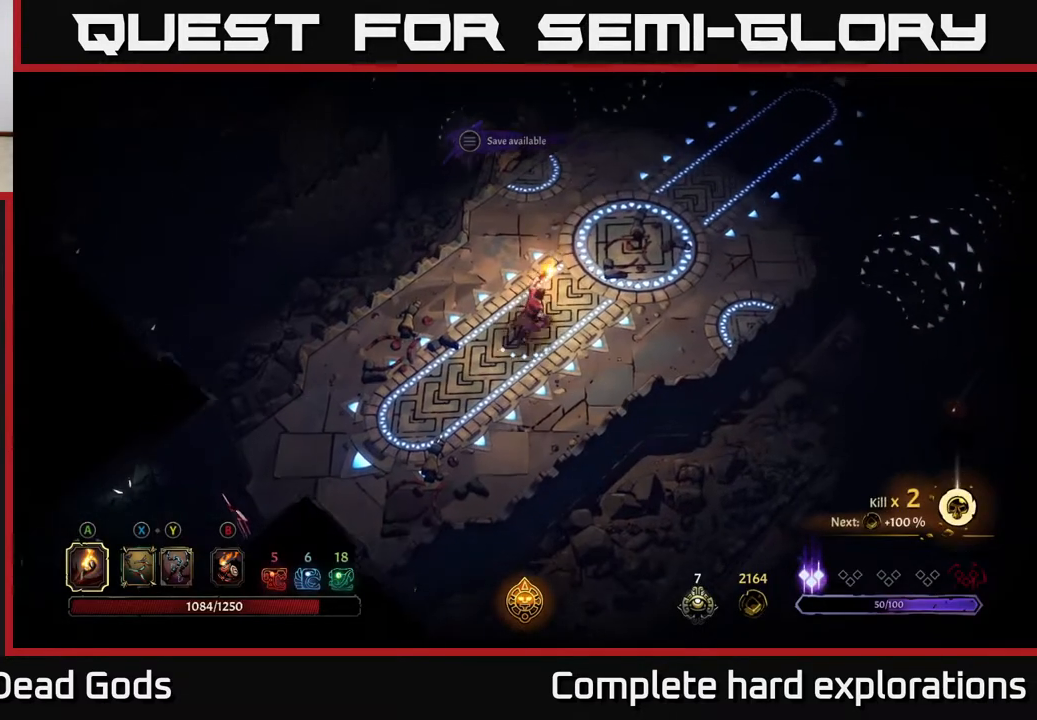
{"buttons": [], "left_stick": "up-right", "right_stick": "center", "events": []}
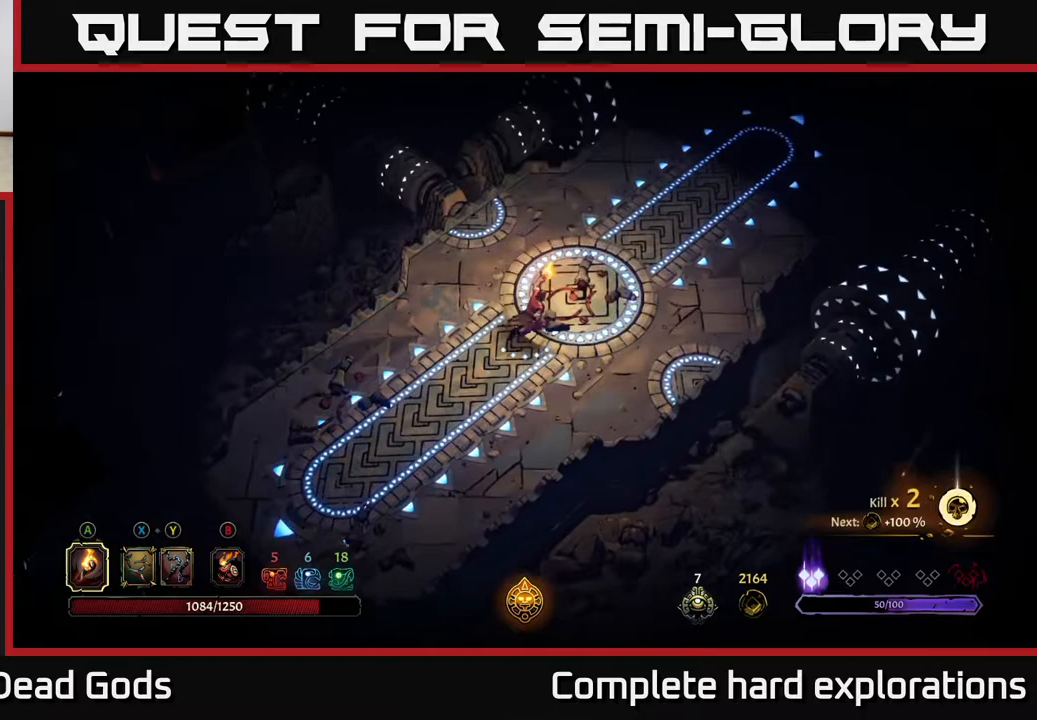
{"buttons": [], "left_stick": "up-right", "right_stick": "center", "events": []}
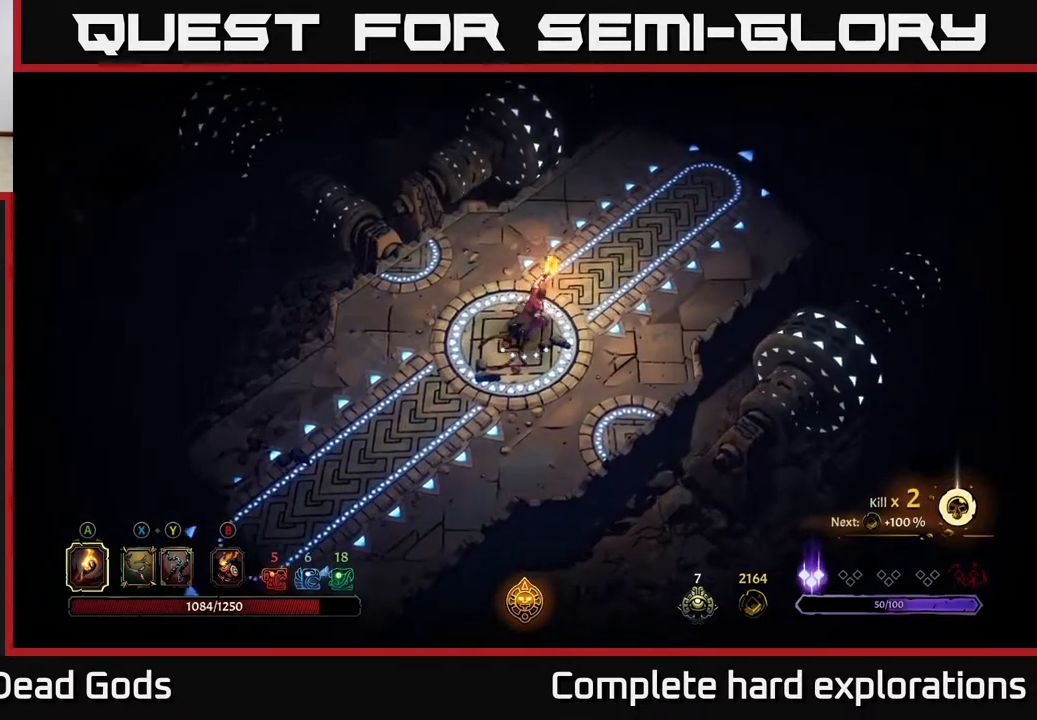
{"buttons": [], "left_stick": "up-right", "right_stick": "center", "events": []}
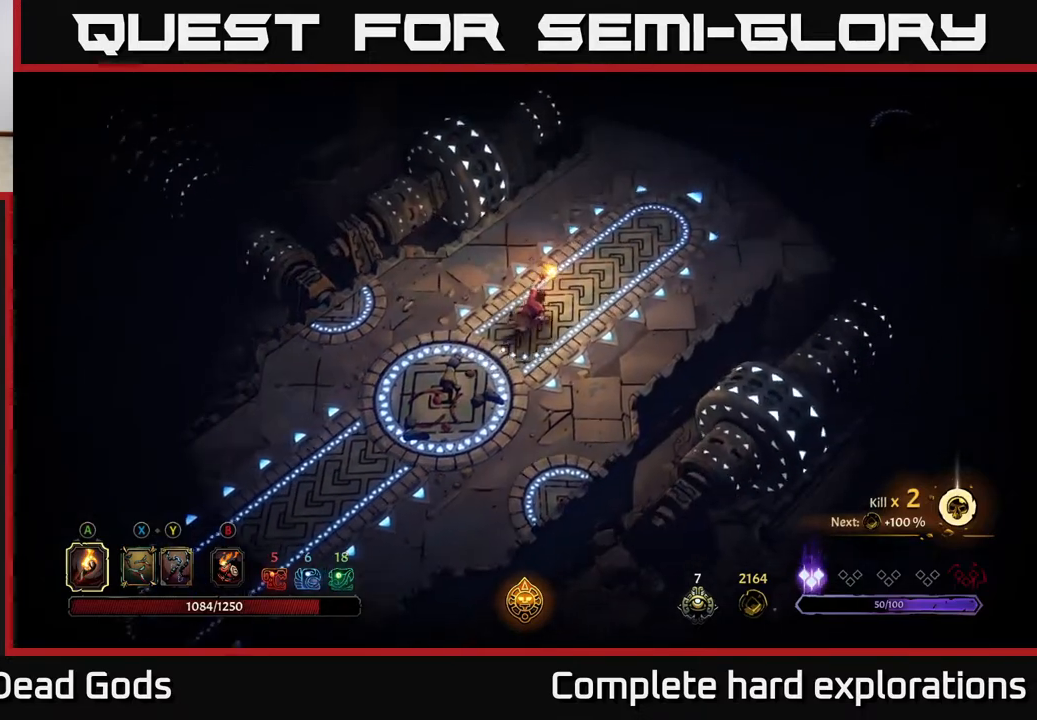
{"buttons": [], "left_stick": "up-right", "right_stick": "center", "events": []}
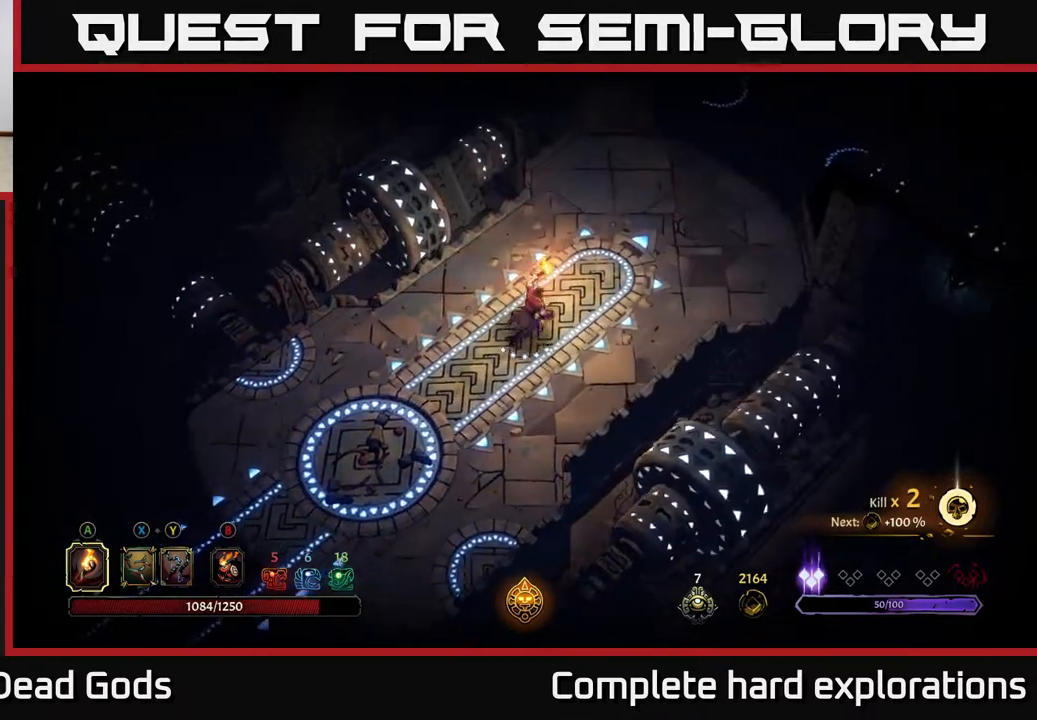
{"buttons": [], "left_stick": "up-right", "right_stick": "center", "events": []}
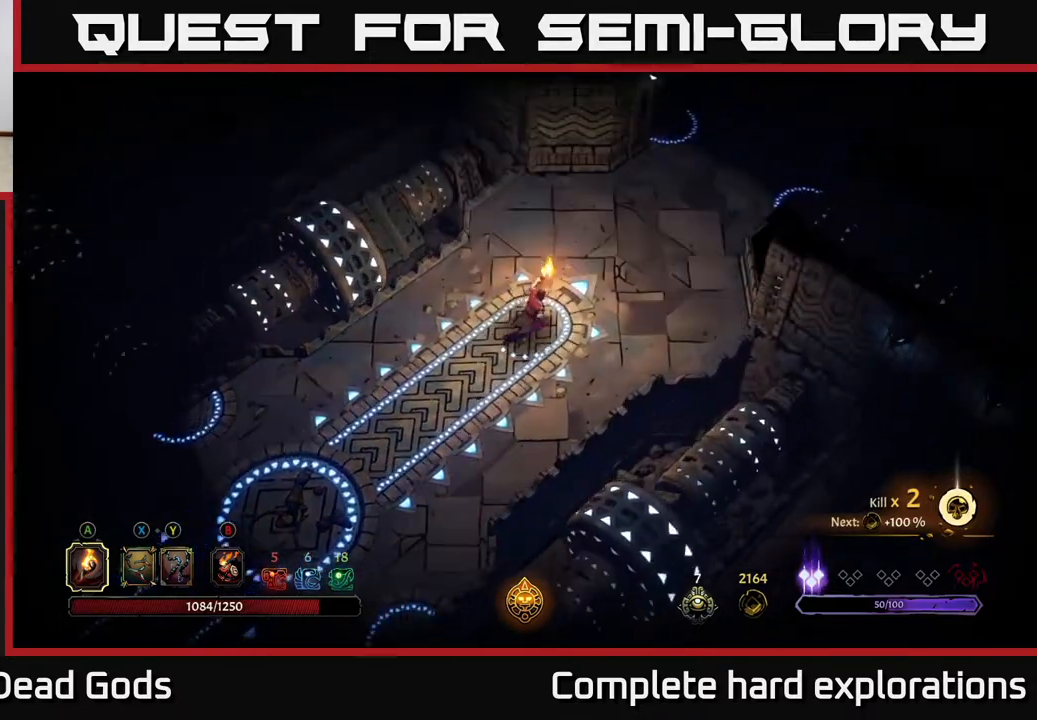
{"buttons": [], "left_stick": "up-right", "right_stick": "center", "events": []}
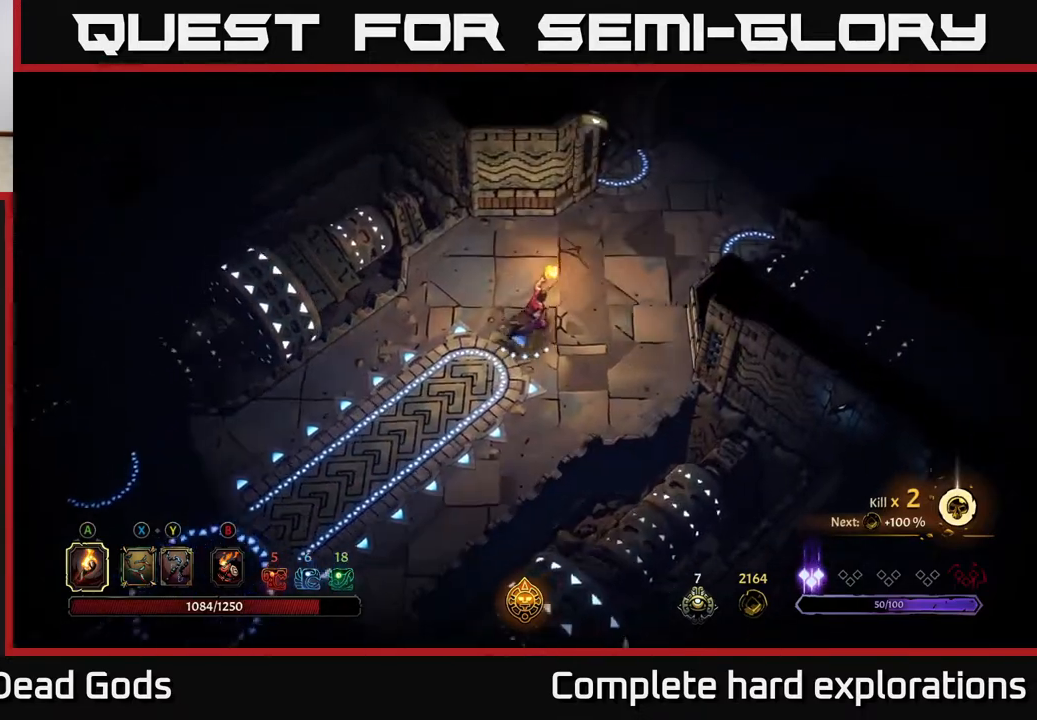
{"buttons": [], "left_stick": "up-right", "right_stick": "center", "events": []}
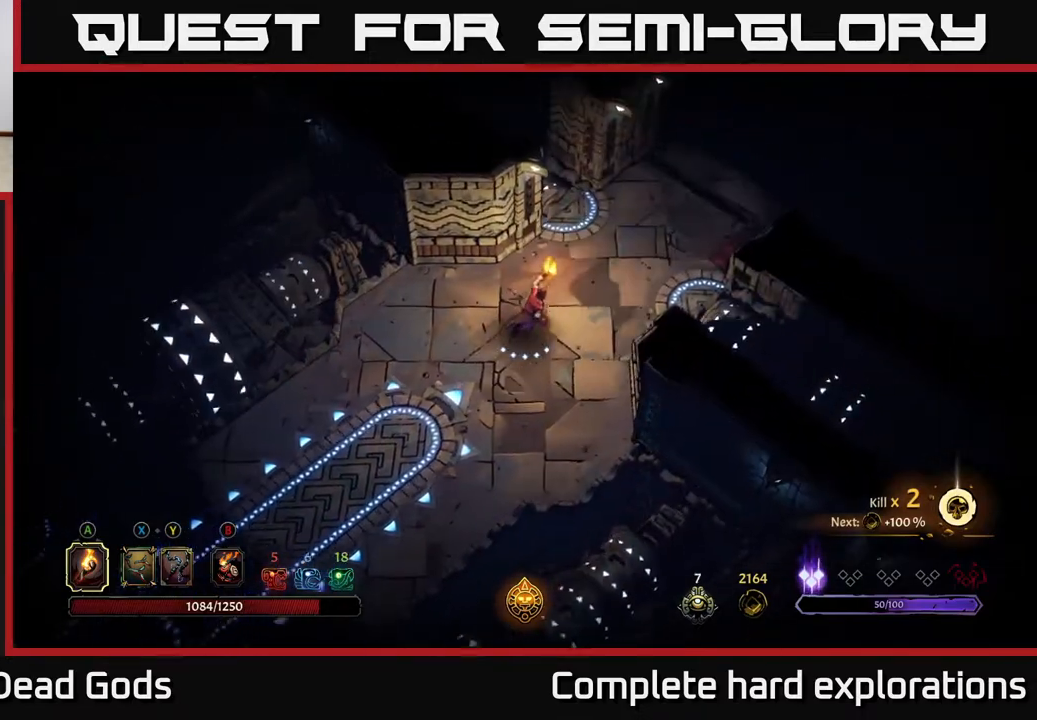
{"buttons": [], "left_stick": "up-right", "right_stick": "center", "events": []}
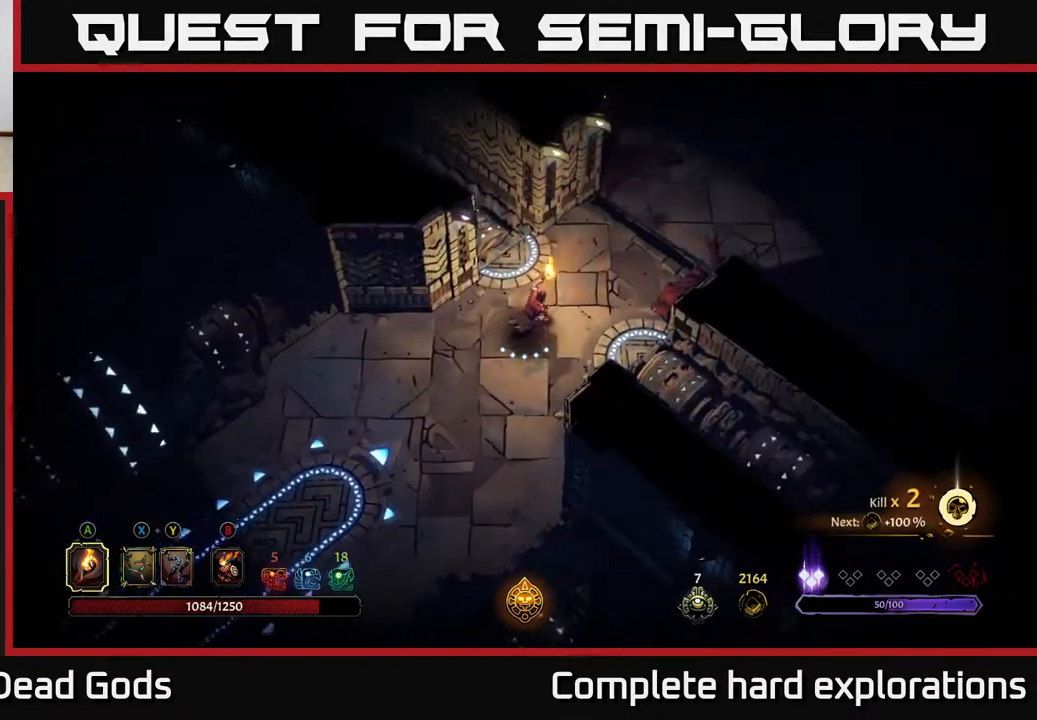
{"buttons": [], "left_stick": "up-right", "right_stick": "center", "events": []}
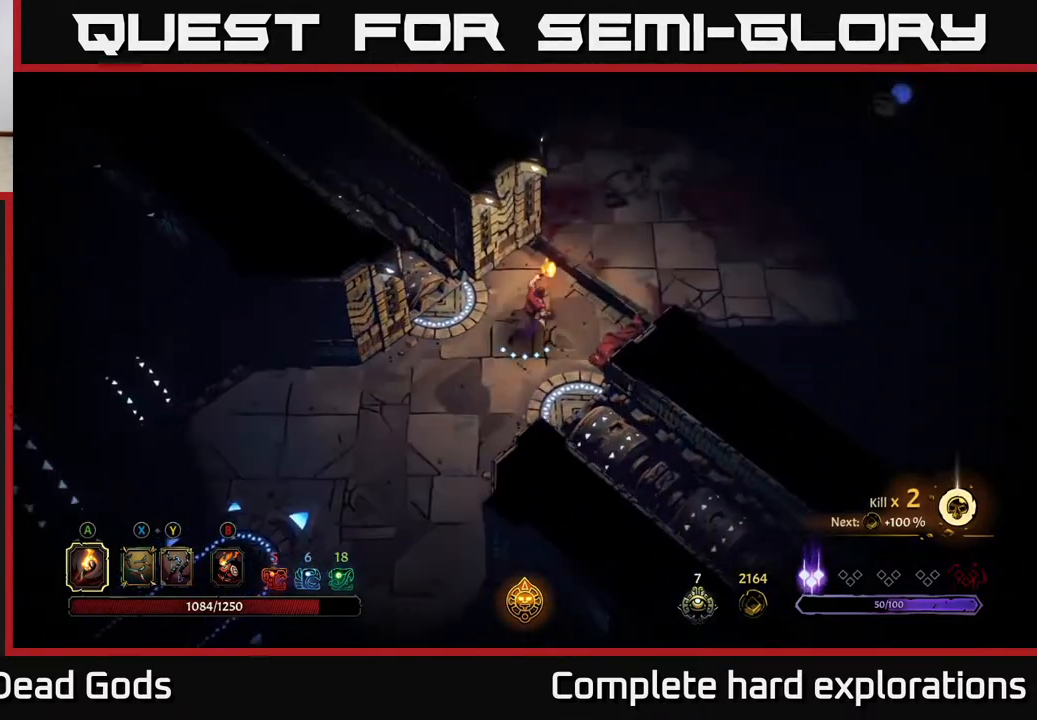
{"buttons": [], "left_stick": "up-right", "right_stick": "center", "events": []}